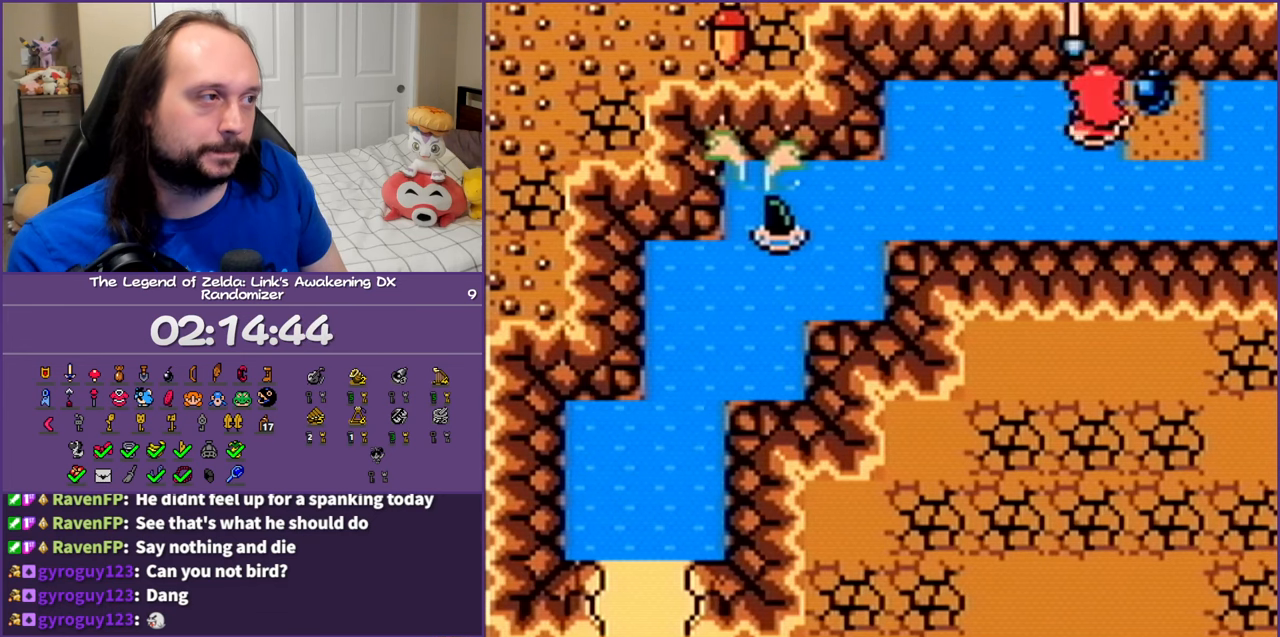
Gameplay with a controller (Nintendo layout); each line is a JSON object with the inputs held at the frame after it. "events" lists button and stick changes between this image and that frame as [ms after this image, input, new state], when the widget could be followed in between. Not read: L3 R3.
{"buttons": ["B"], "events": []}
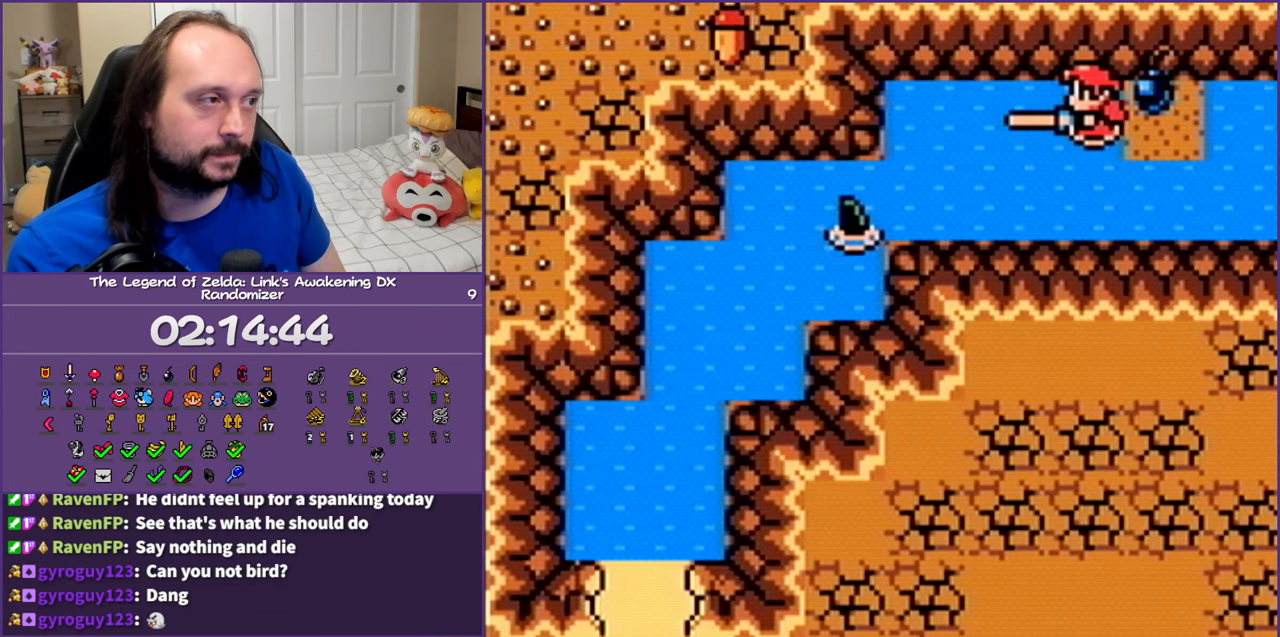
{"buttons": [], "events": [[450, "B", "up"]]}
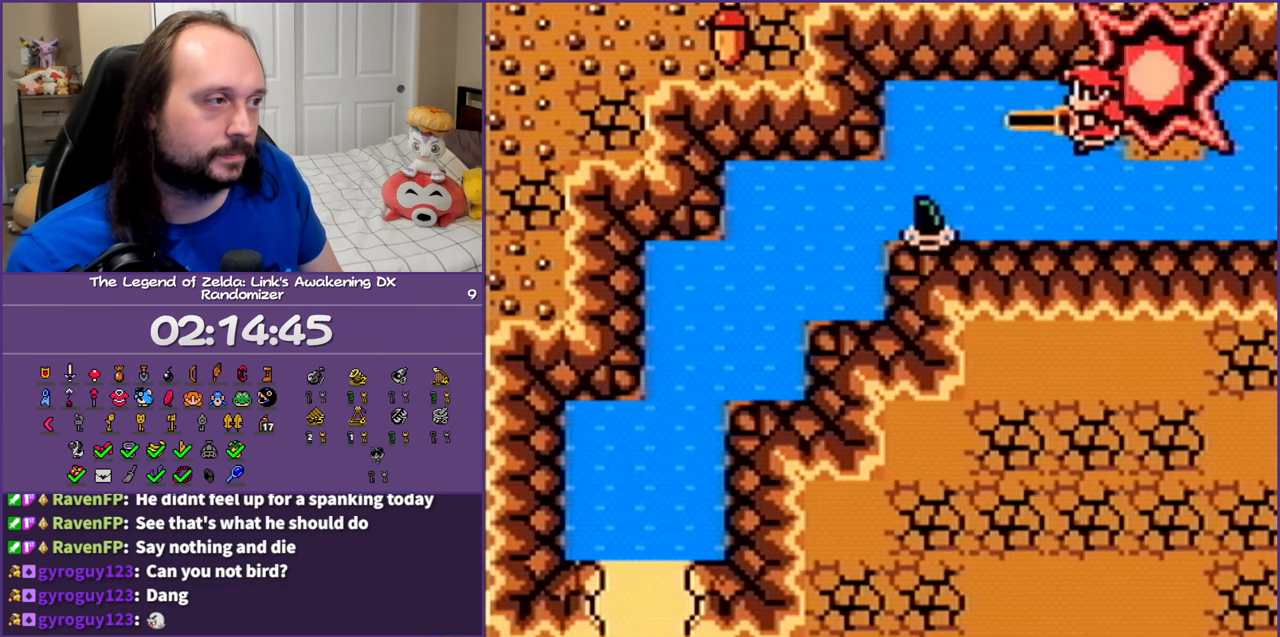
{"buttons": ["DPAD_RIGHT"], "events": [[33, "DPAD_RIGHT", "down"]]}
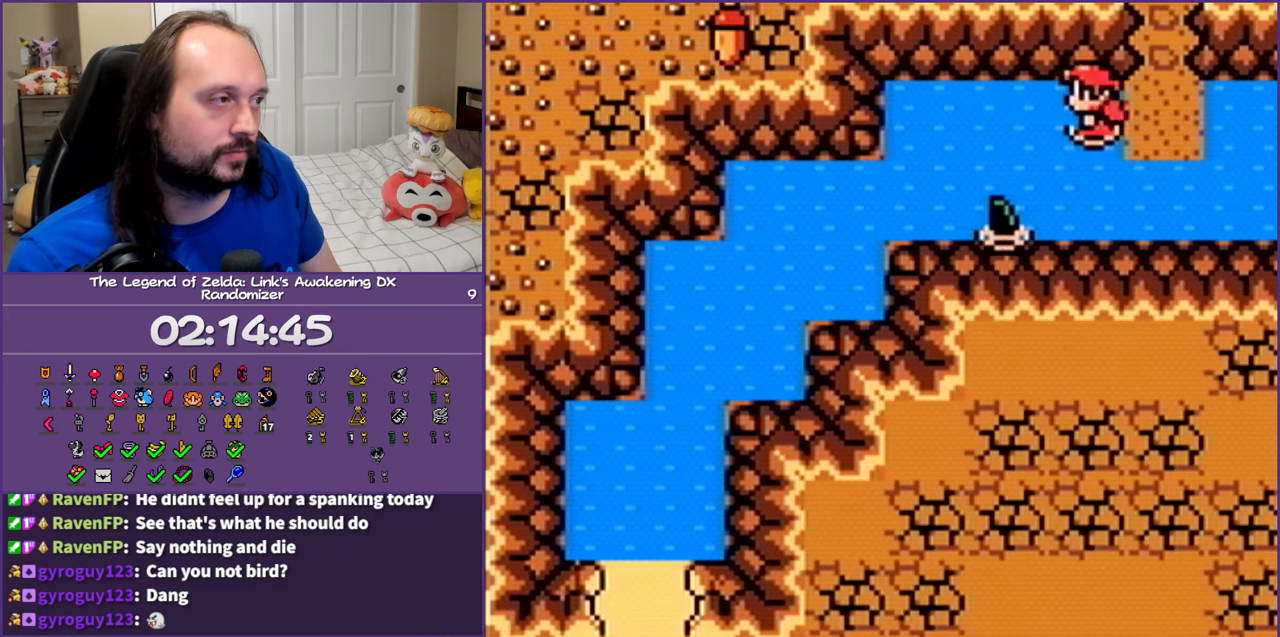
{"buttons": ["DPAD_UP"], "events": [[200, "DPAD_RIGHT", "up"], [200, "DPAD_UP", "down"]]}
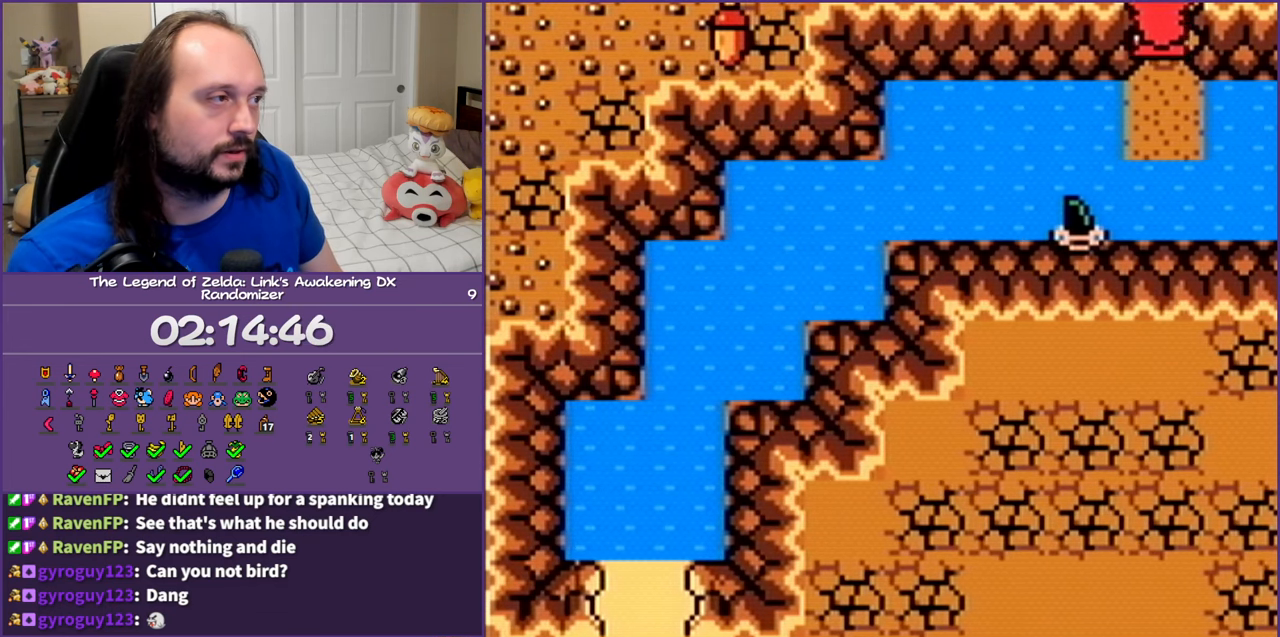
{"buttons": ["DPAD_UP"], "events": []}
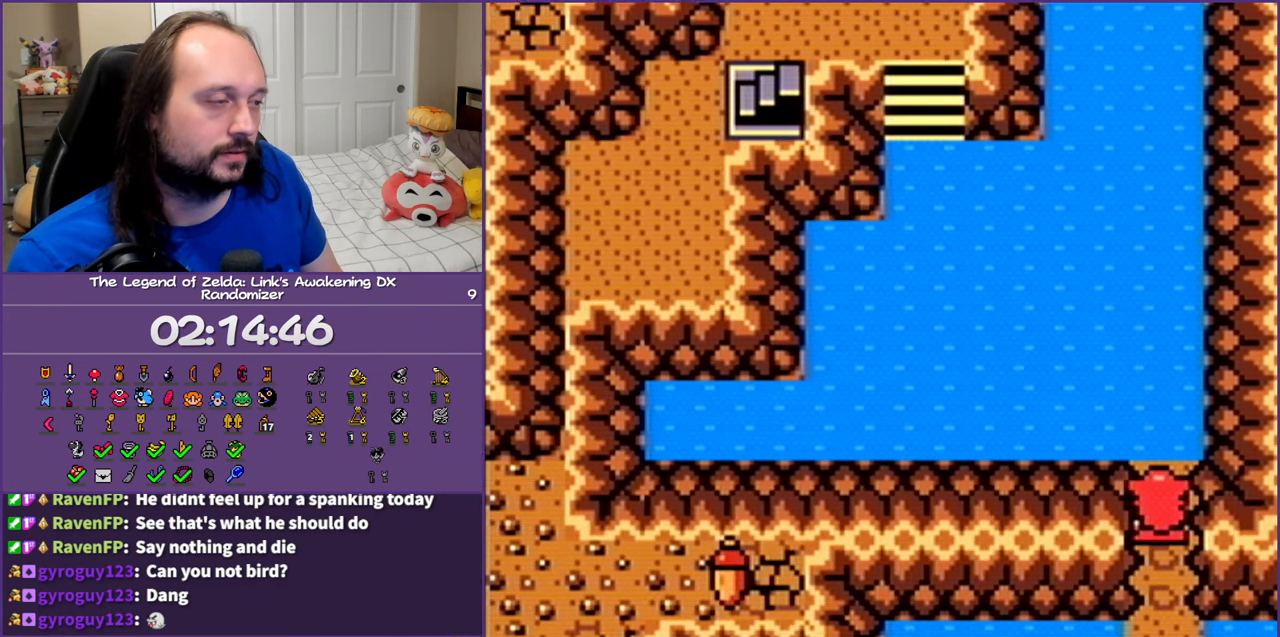
{"buttons": ["A", "DPAD_UP", "DPAD_LEFT"], "events": [[17, "A", "down"], [167, "DPAD_LEFT", "down"]]}
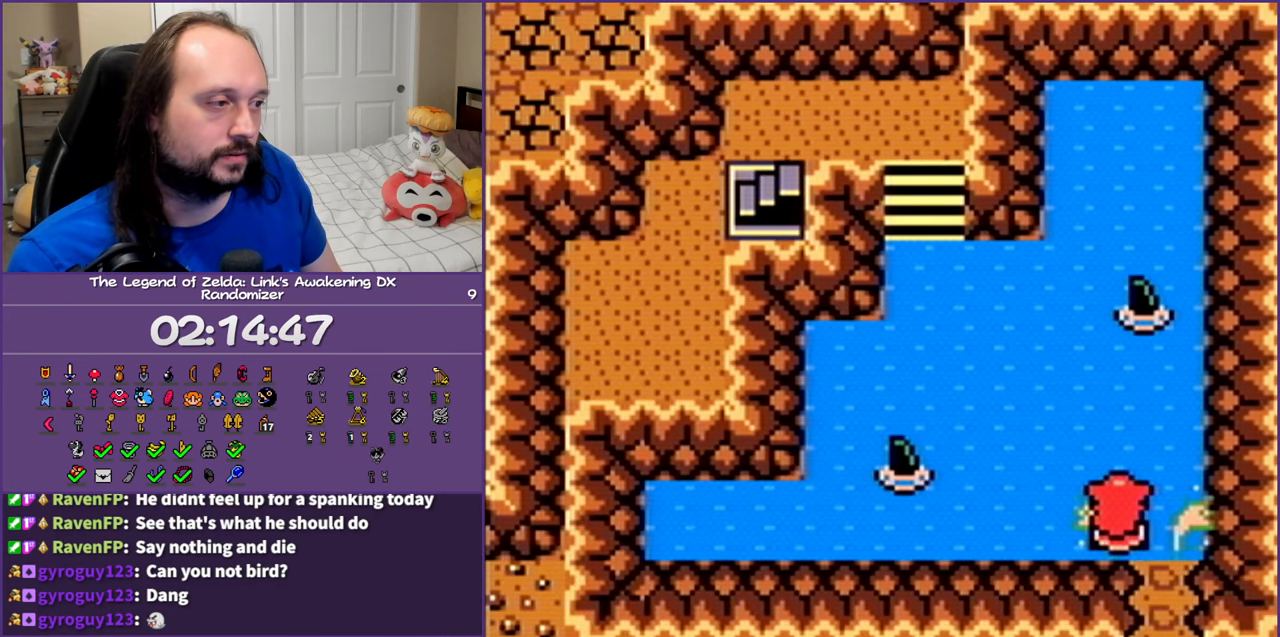
{"buttons": ["DPAD_LEFT"], "events": [[433, "DPAD_UP", "up"], [467, "A", "up"]]}
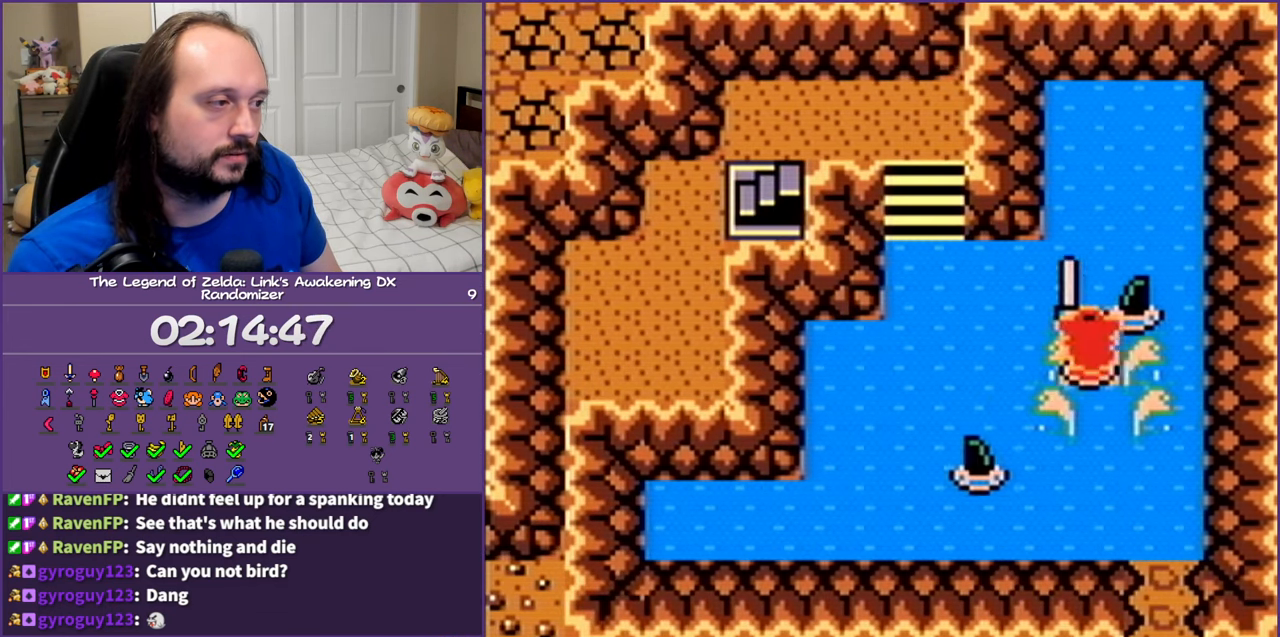
{"buttons": ["DPAD_UP", "DPAD_LEFT"], "events": [[300, "DPAD_UP", "down"]]}
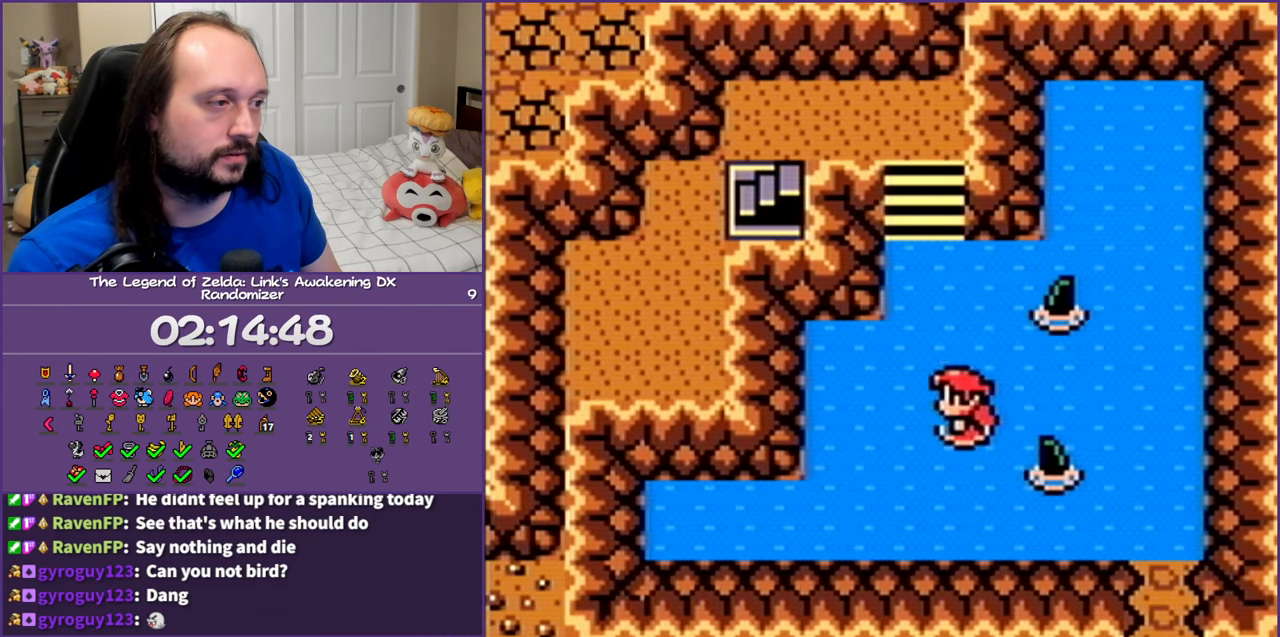
{"buttons": ["A", "DPAD_UP"], "events": [[167, "A", "down"], [167, "DPAD_LEFT", "up"]]}
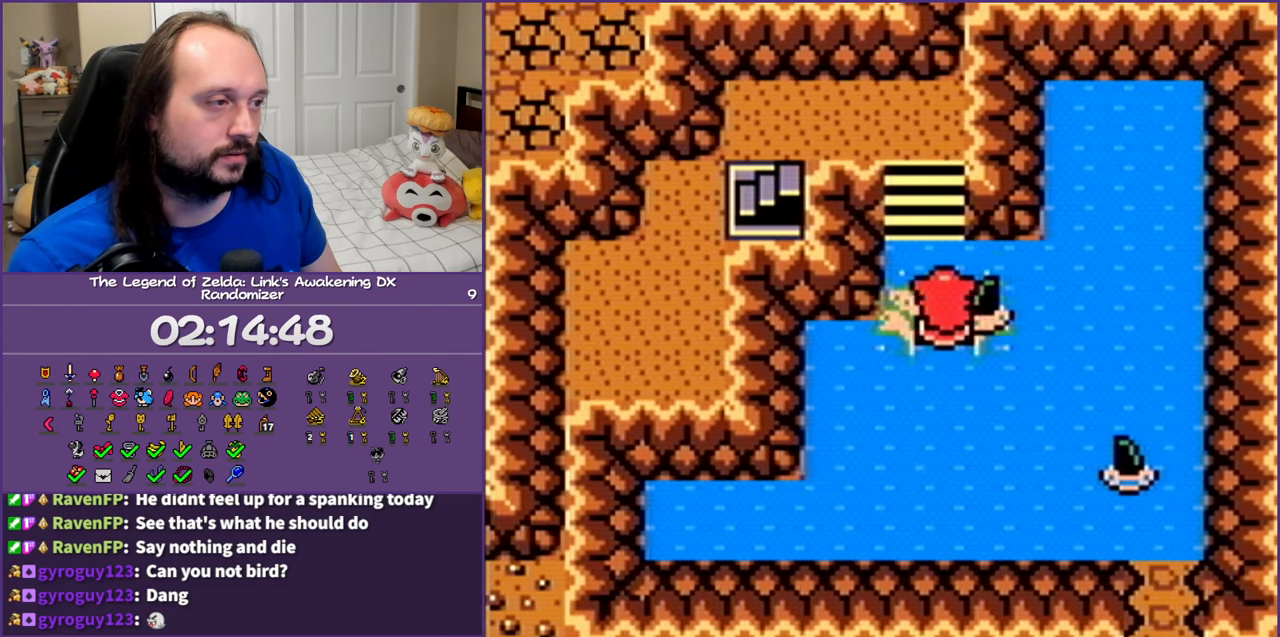
{"buttons": ["A", "DPAD_UP"], "events": [[17, "DPAD_LEFT", "down"], [217, "DPAD_LEFT", "up"]]}
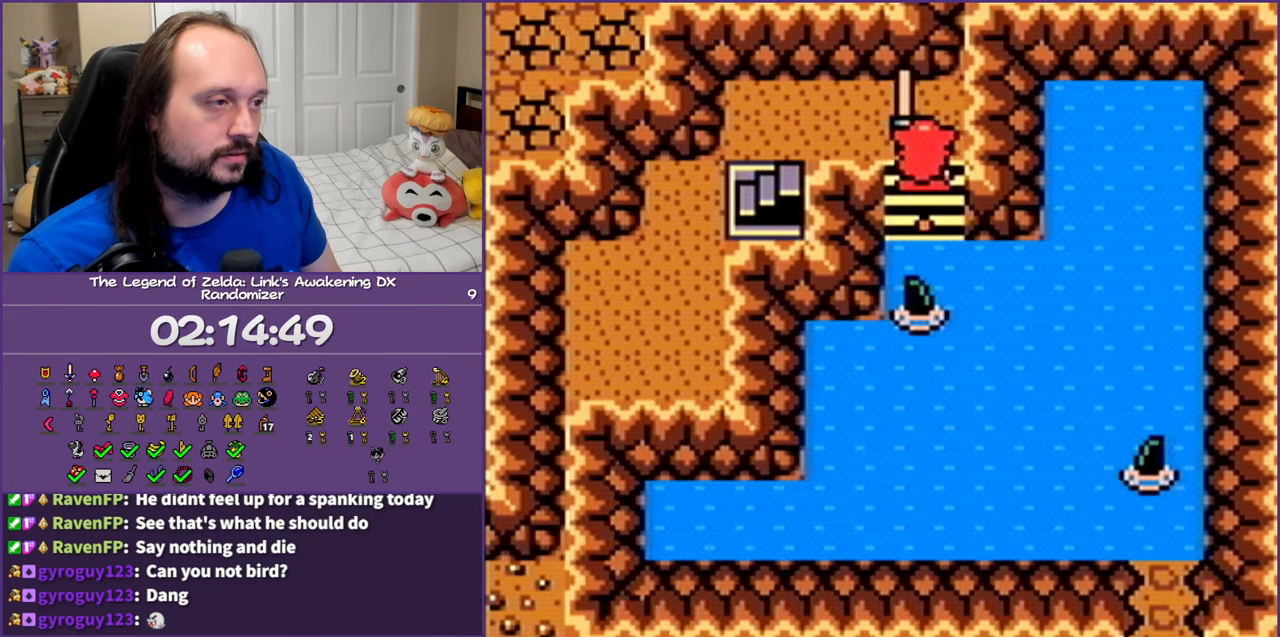
{"buttons": ["DPAD_DOWN", "DPAD_LEFT"], "events": [[33, "DPAD_LEFT", "down"], [83, "A", "up"], [150, "DPAD_UP", "up"], [317, "DPAD_DOWN", "down"]]}
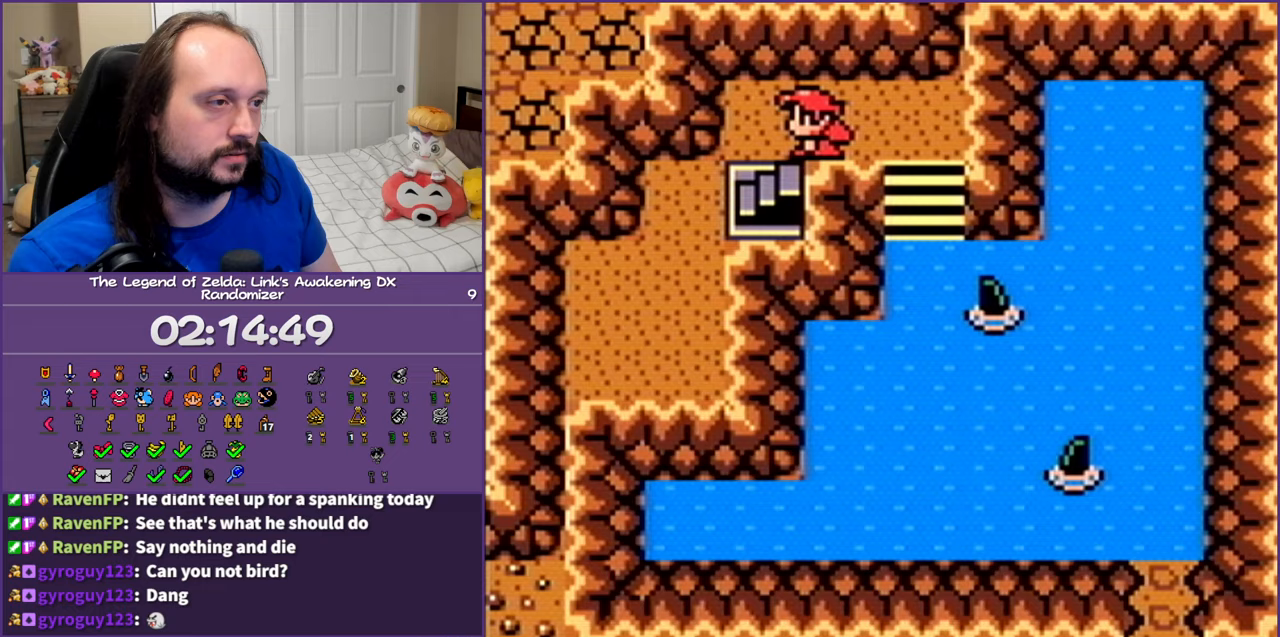
{"buttons": [], "events": [[83, "DPAD_LEFT", "up"], [450, "DPAD_DOWN", "up"]]}
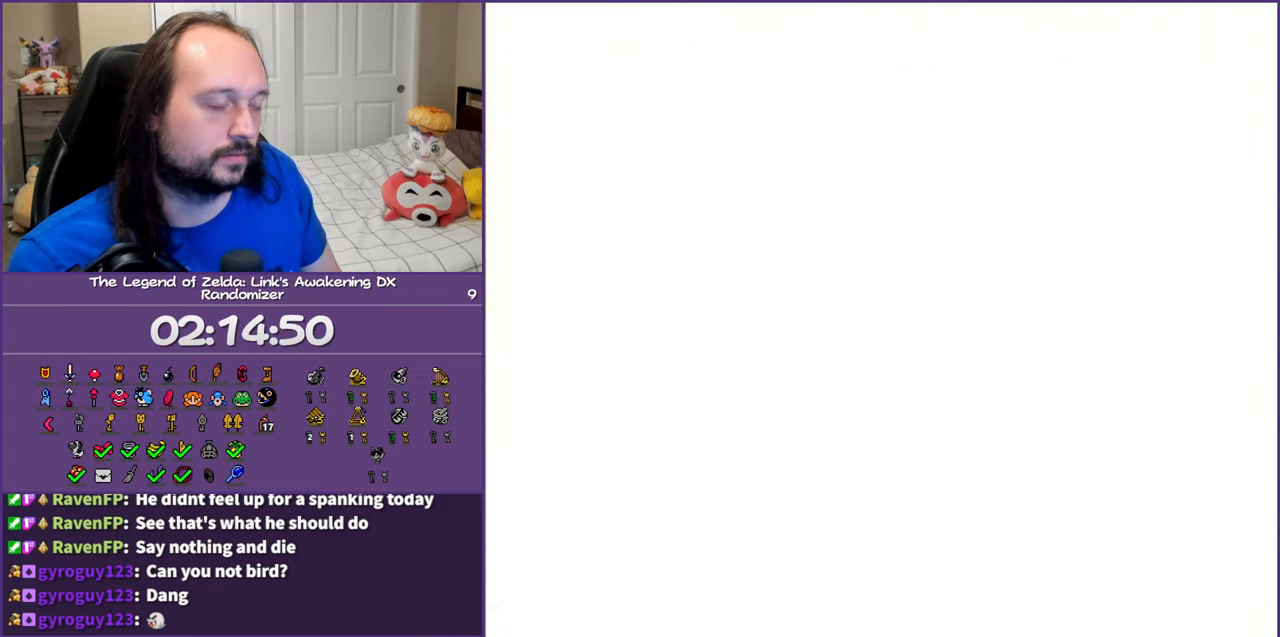
{"buttons": [], "events": []}
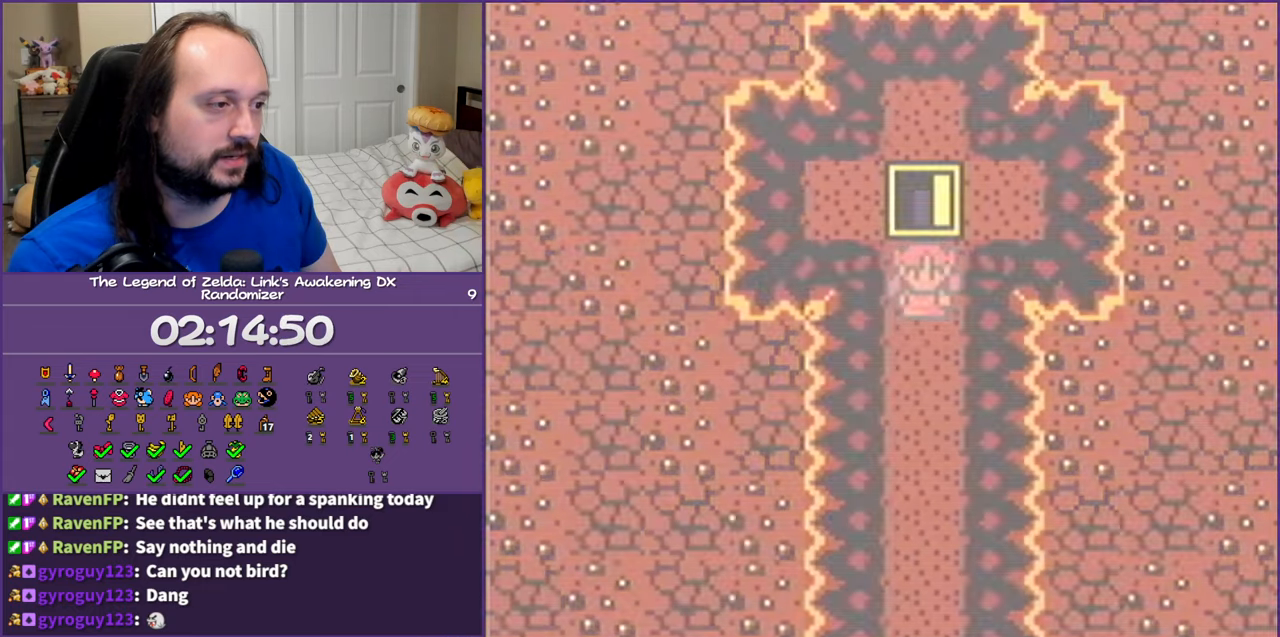
{"buttons": ["A", "DPAD_DOWN"], "events": [[267, "DPAD_DOWN", "down"], [333, "A", "down"]]}
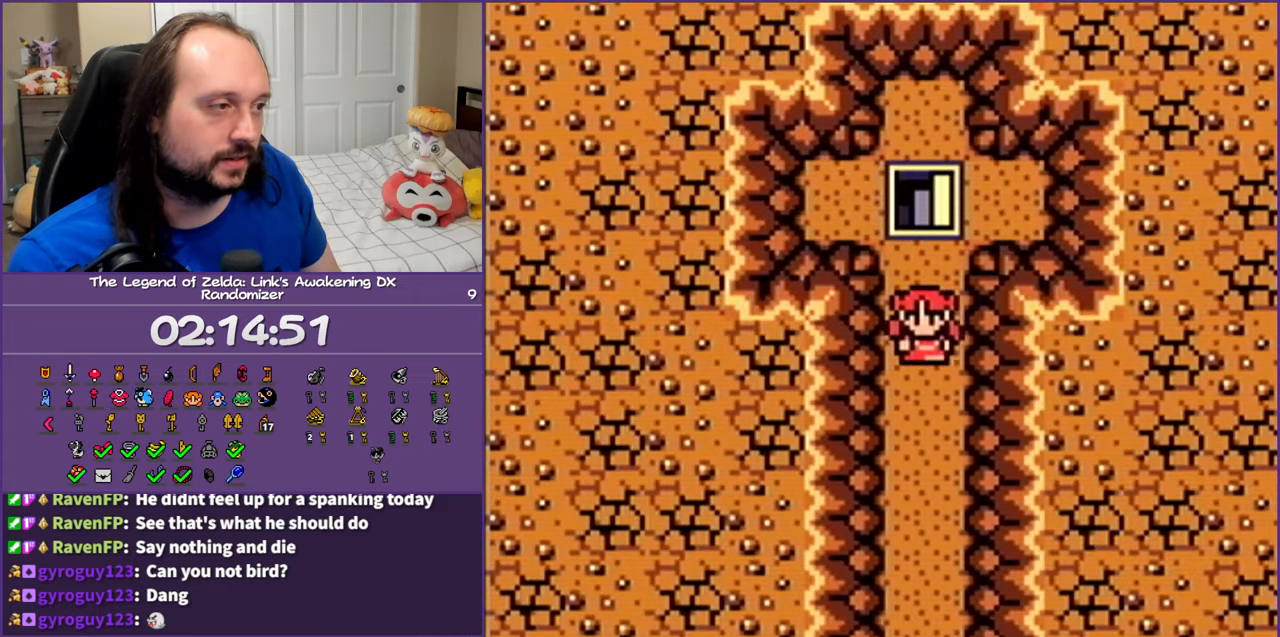
{"buttons": ["A", "DPAD_DOWN"], "events": []}
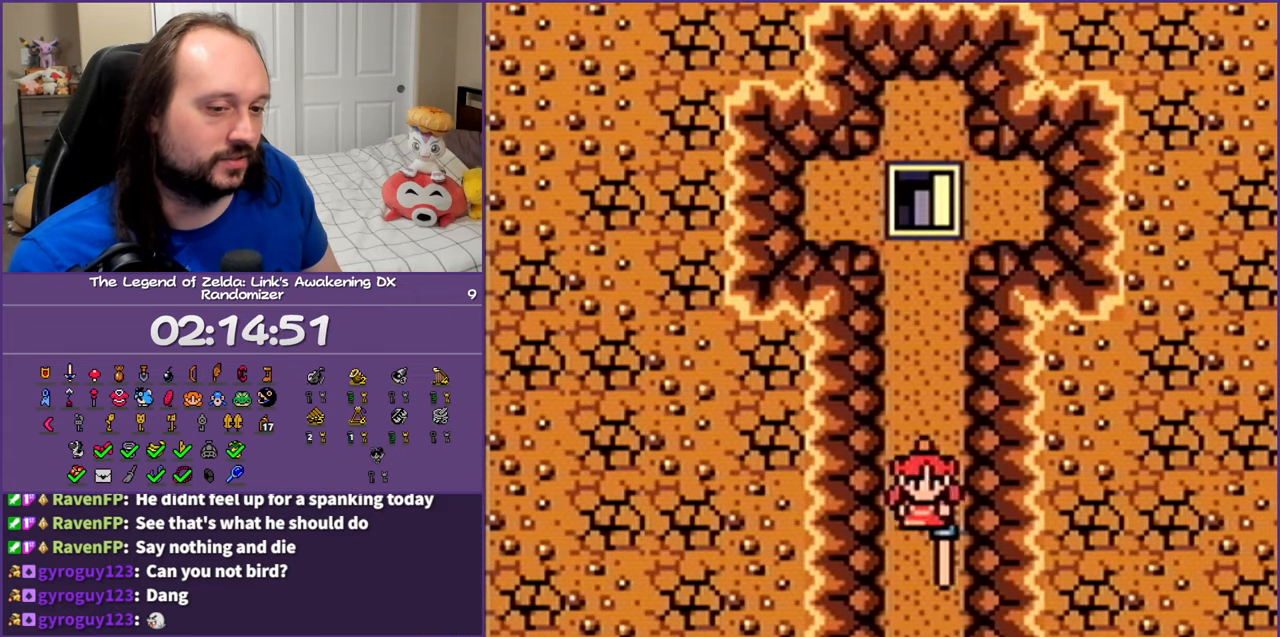
{"buttons": ["A", "DPAD_DOWN"], "events": []}
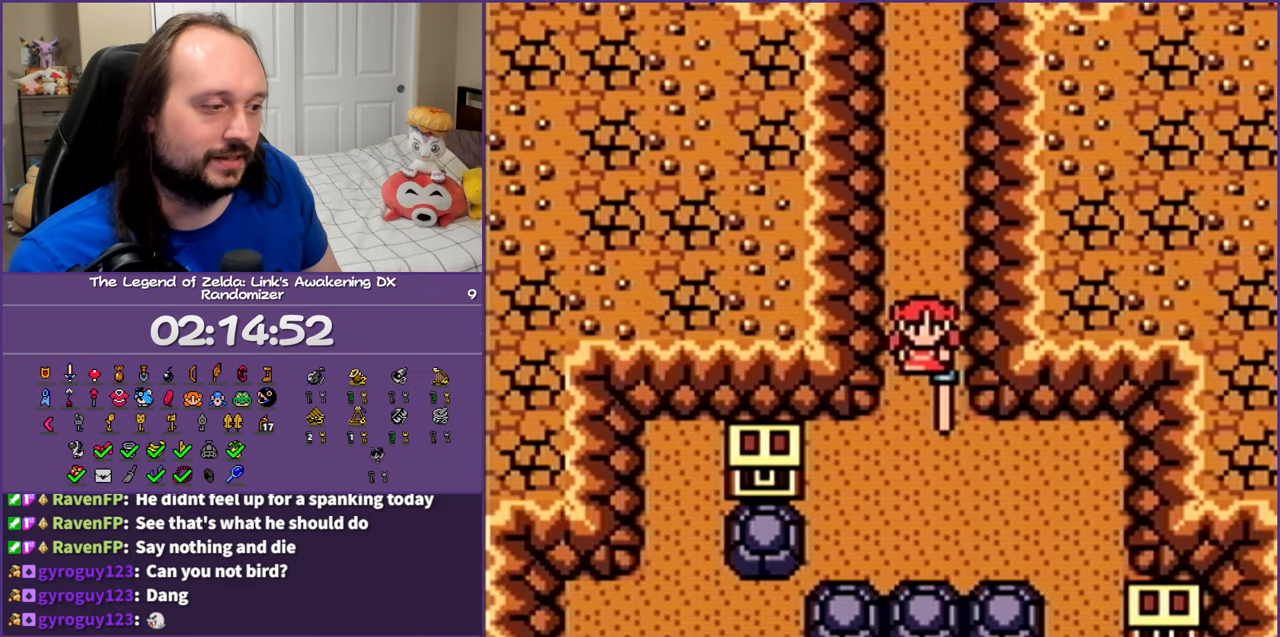
{"buttons": ["DPAD_DOWN"], "events": [[300, "A", "up"]]}
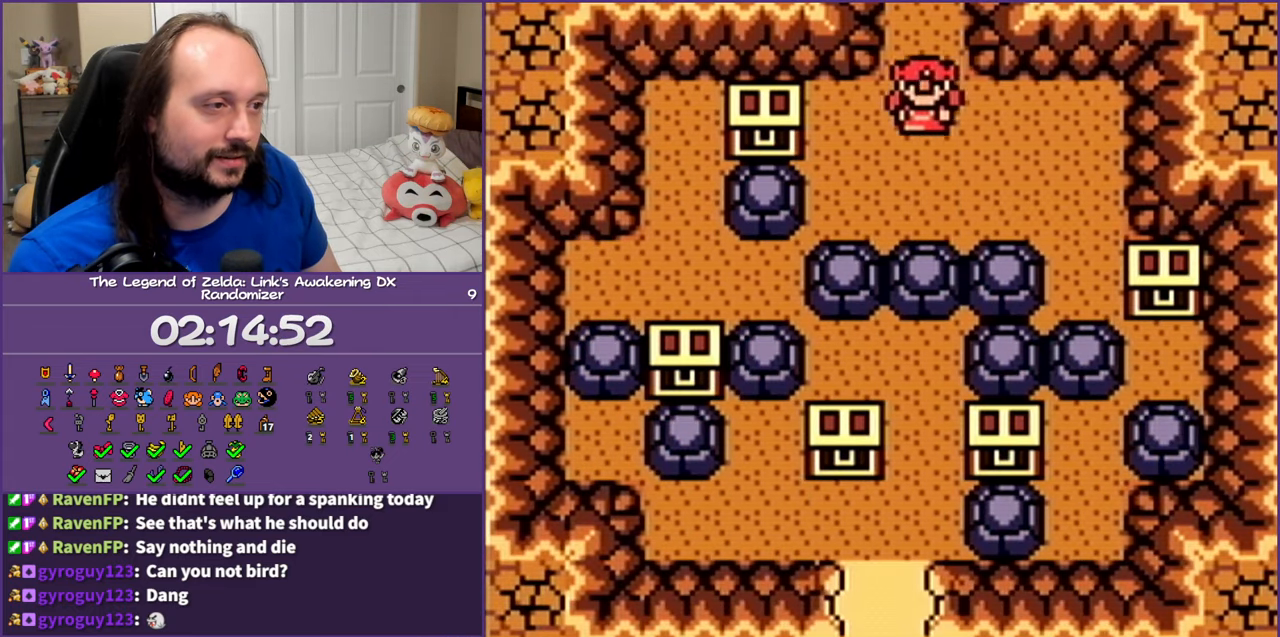
{"buttons": ["DPAD_LEFT"], "events": [[250, "DPAD_LEFT", "down"], [350, "DPAD_DOWN", "up"]]}
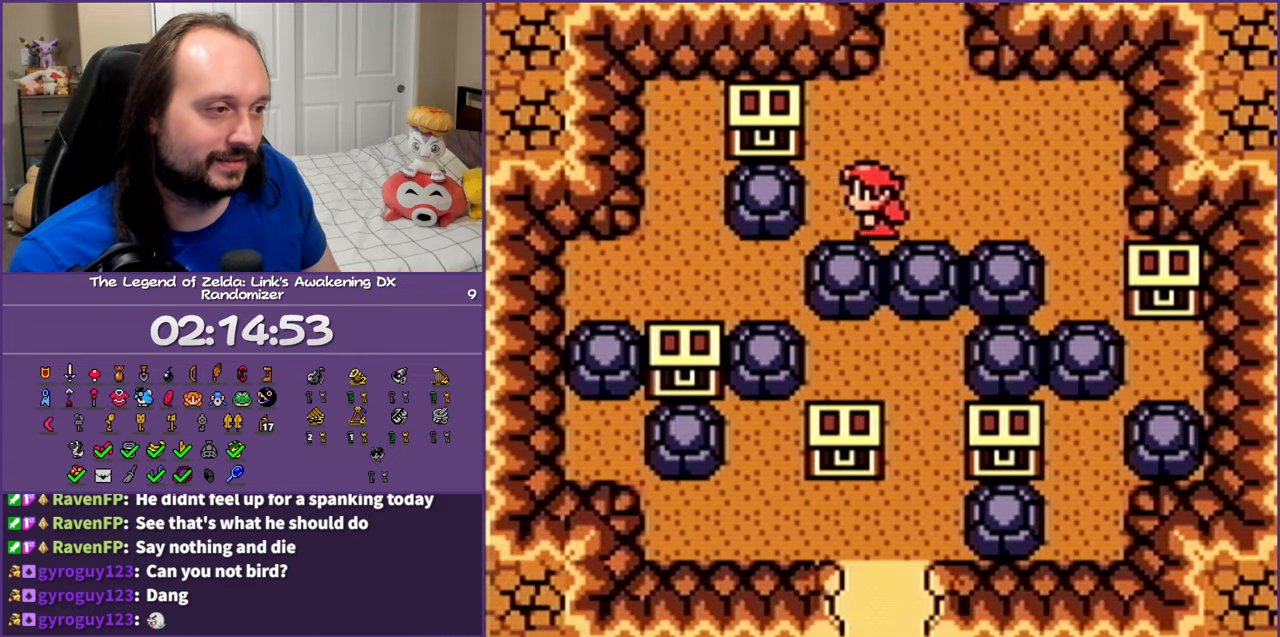
{"buttons": ["DPAD_LEFT"], "events": []}
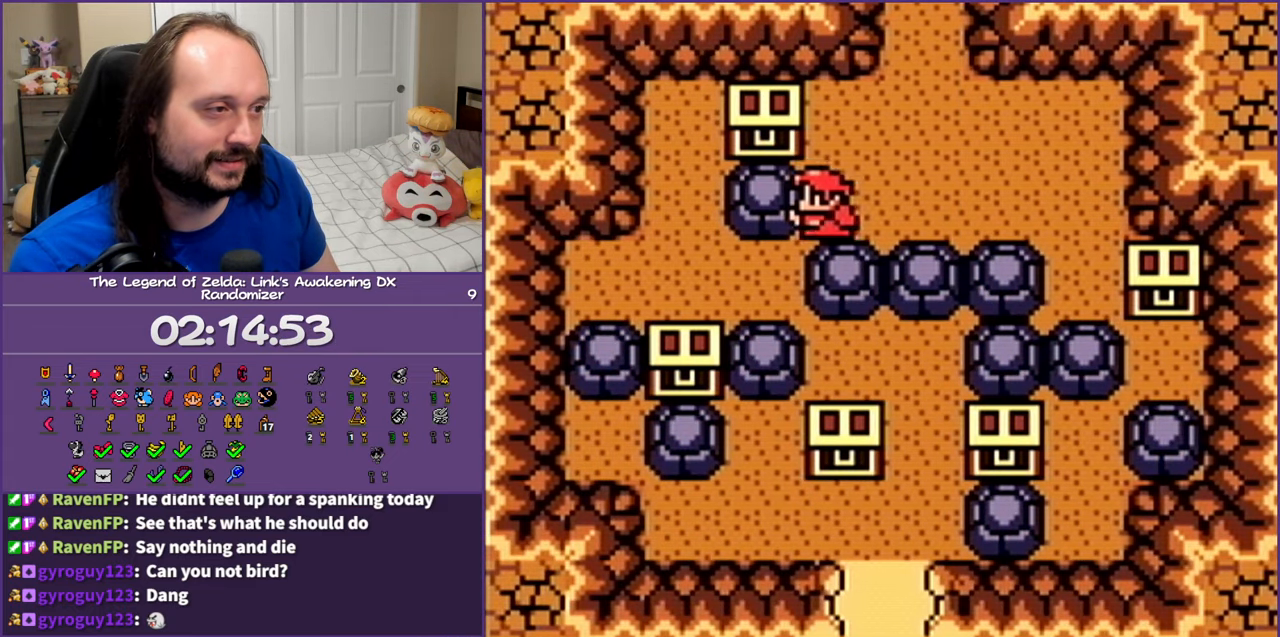
{"buttons": ["DPAD_LEFT"], "events": []}
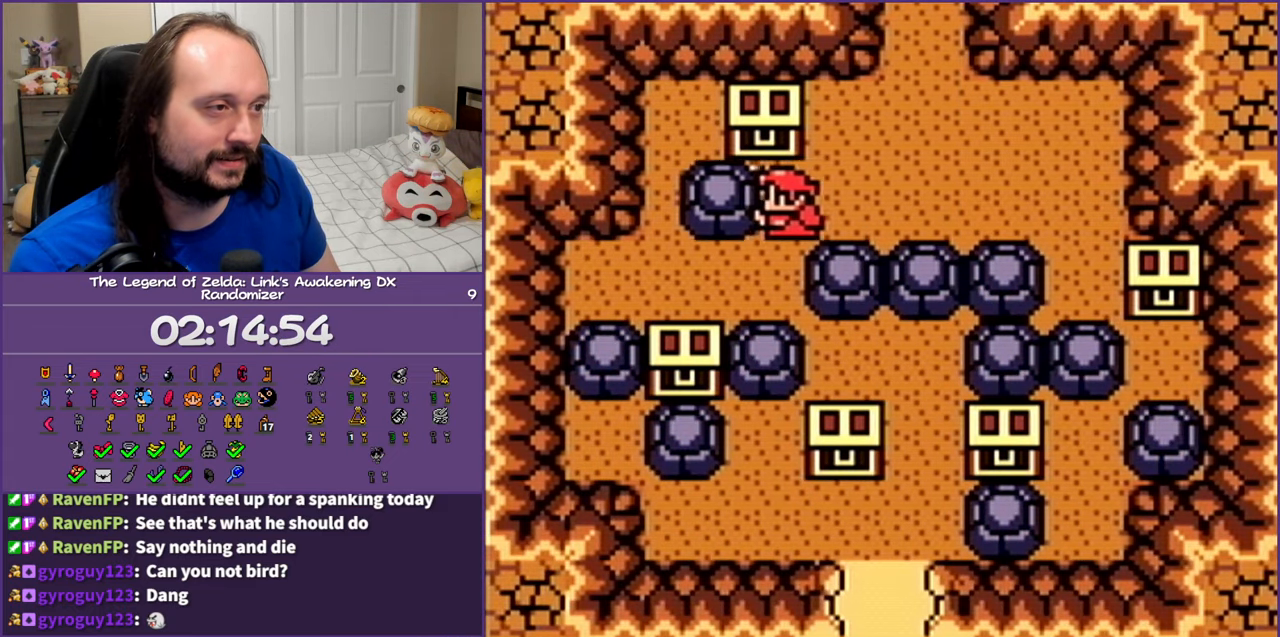
{"buttons": ["DPAD_DOWN"], "events": [[67, "DPAD_UP", "down"], [150, "DPAD_LEFT", "up"], [250, "A", "down"], [383, "DPAD_UP", "up"], [400, "A", "up"], [483, "DPAD_DOWN", "down"]]}
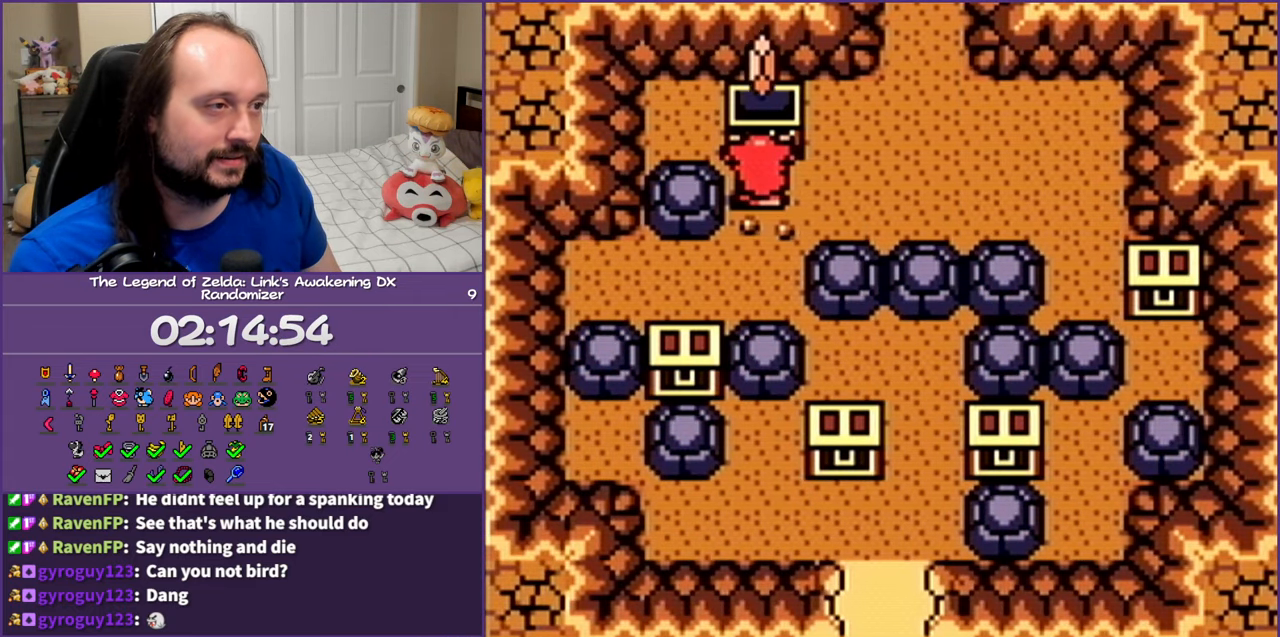
{"buttons": ["DPAD_DOWN"], "events": []}
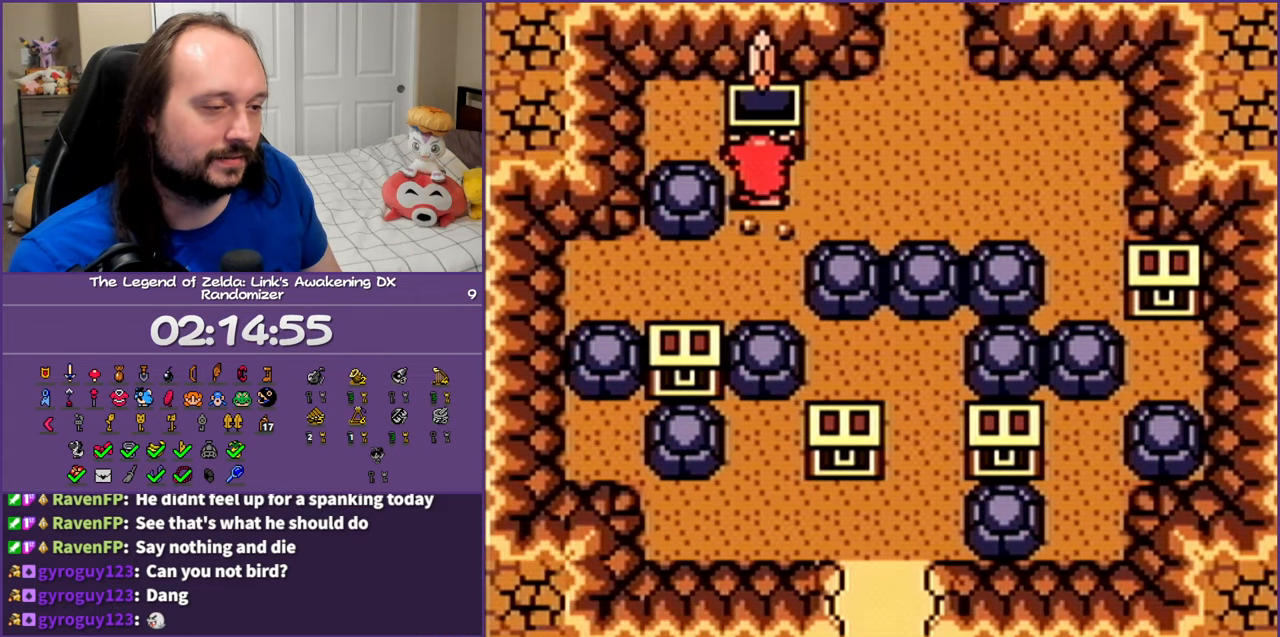
{"buttons": ["A", "DPAD_DOWN"], "events": [[50, "A", "down"], [167, "A", "up"], [233, "A", "down"], [350, "A", "up"], [433, "A", "down"]]}
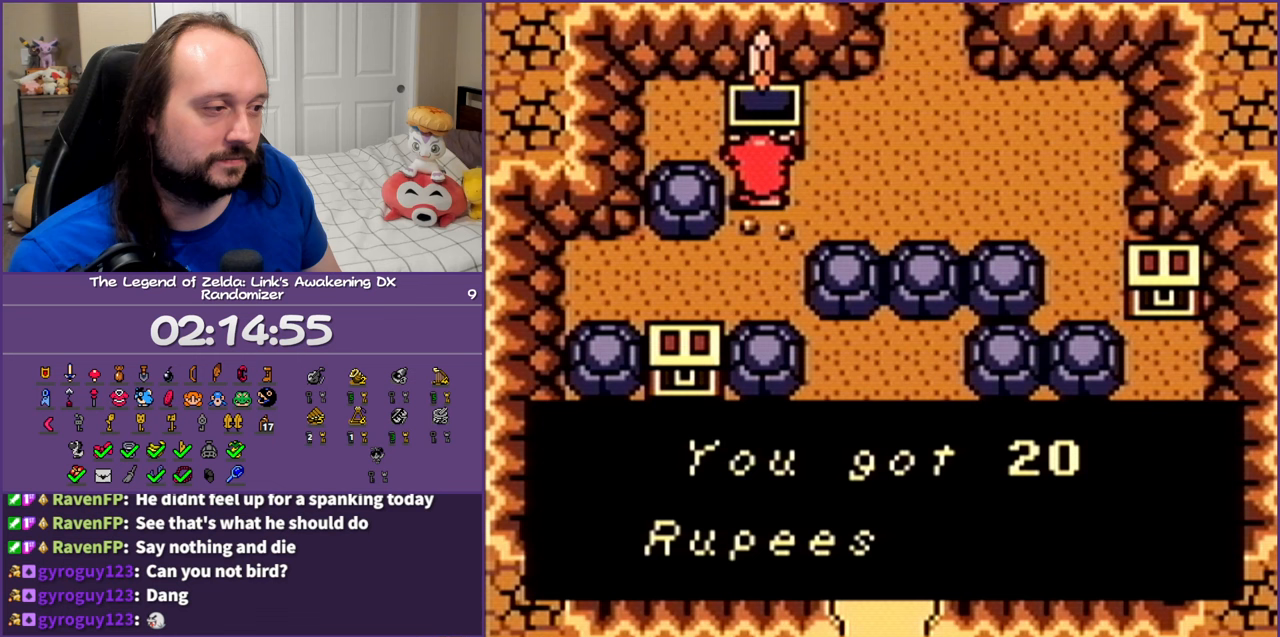
{"buttons": ["DPAD_DOWN"], "events": [[33, "A", "up"], [117, "A", "down"], [233, "A", "up"], [300, "A", "down"], [417, "A", "up"]]}
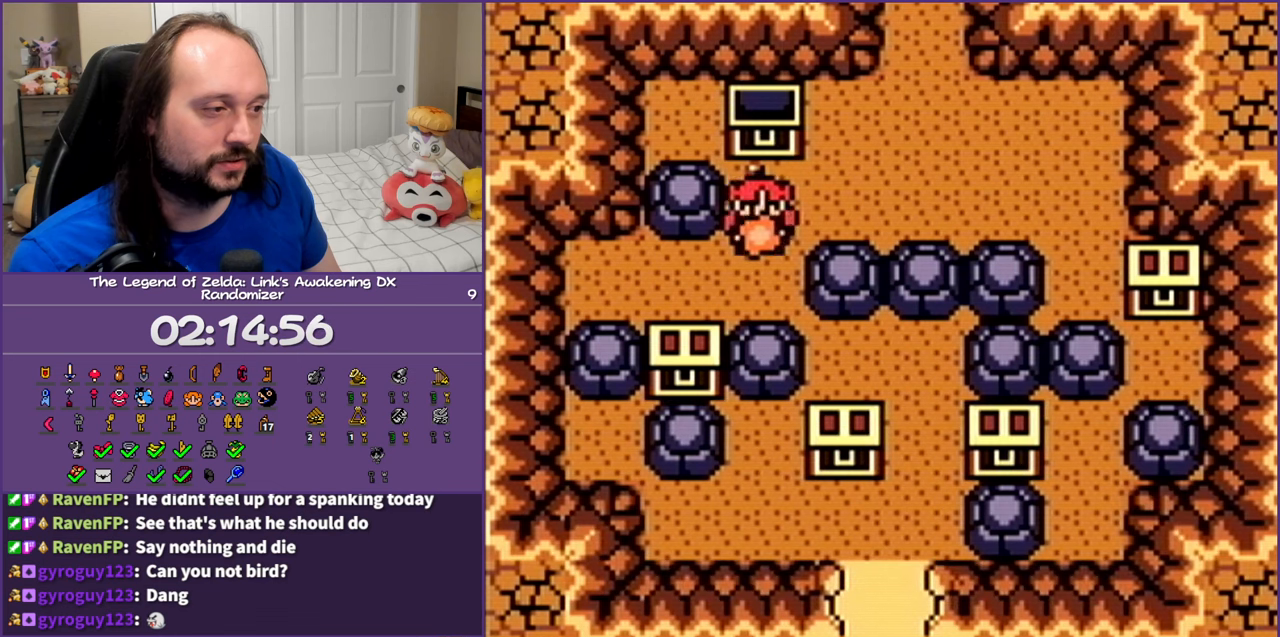
{"buttons": ["DPAD_DOWN"], "events": []}
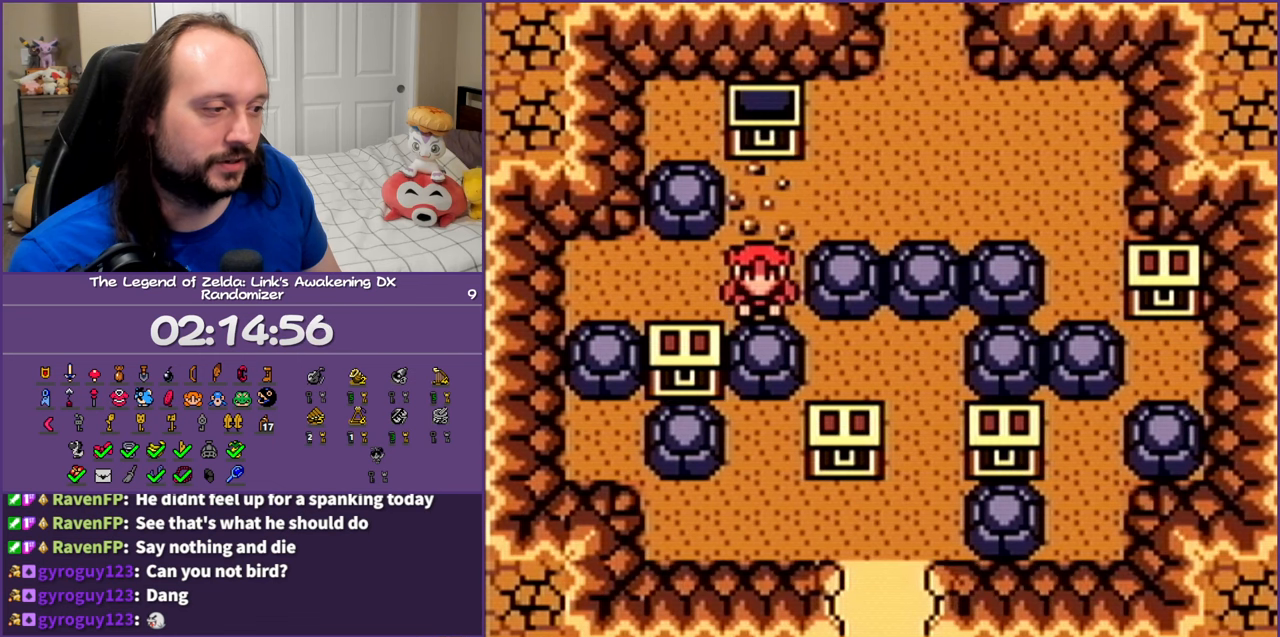
{"buttons": ["DPAD_DOWN", "DPAD_RIGHT"], "events": [[500, "DPAD_RIGHT", "down"]]}
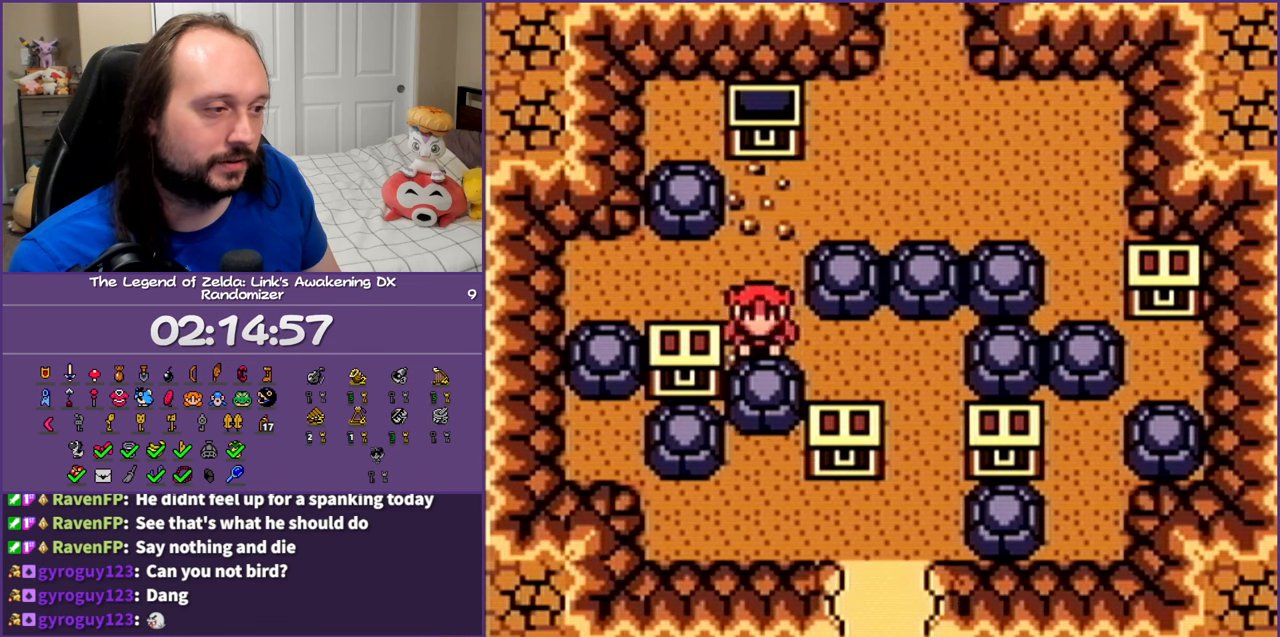
{"buttons": ["DPAD_RIGHT"], "events": [[50, "DPAD_DOWN", "up"]]}
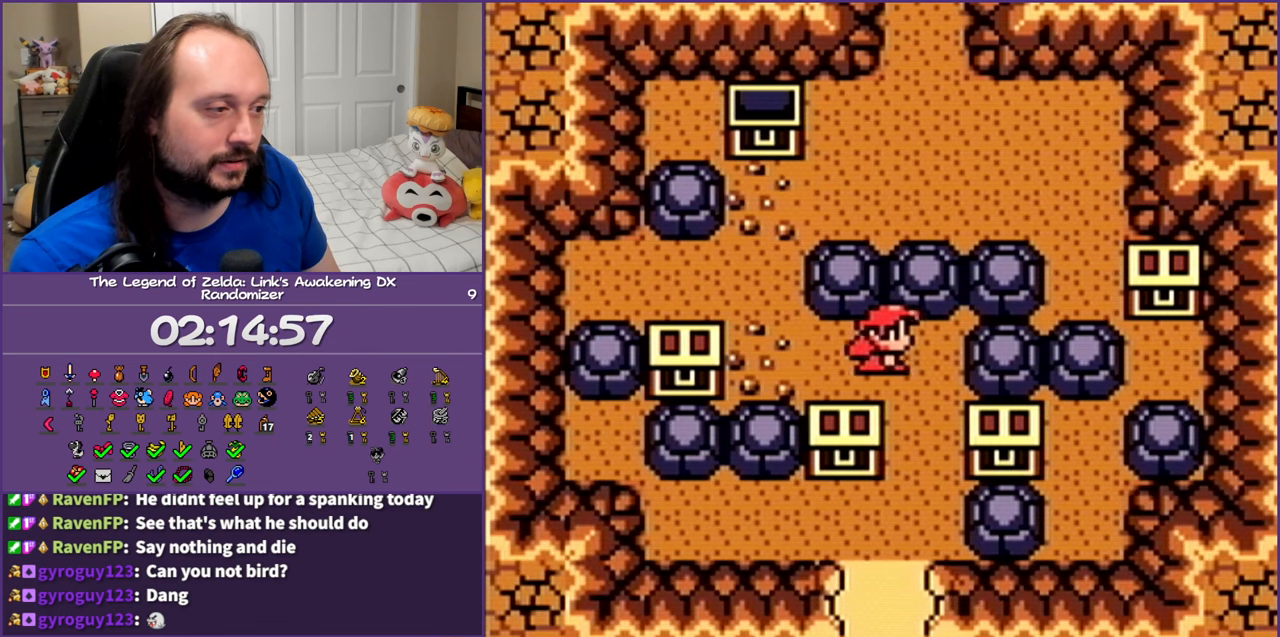
{"buttons": ["A", "DPAD_DOWN", "DPAD_LEFT"], "events": [[33, "DPAD_DOWN", "down"], [83, "DPAD_RIGHT", "up"], [167, "A", "down"], [400, "DPAD_LEFT", "down"]]}
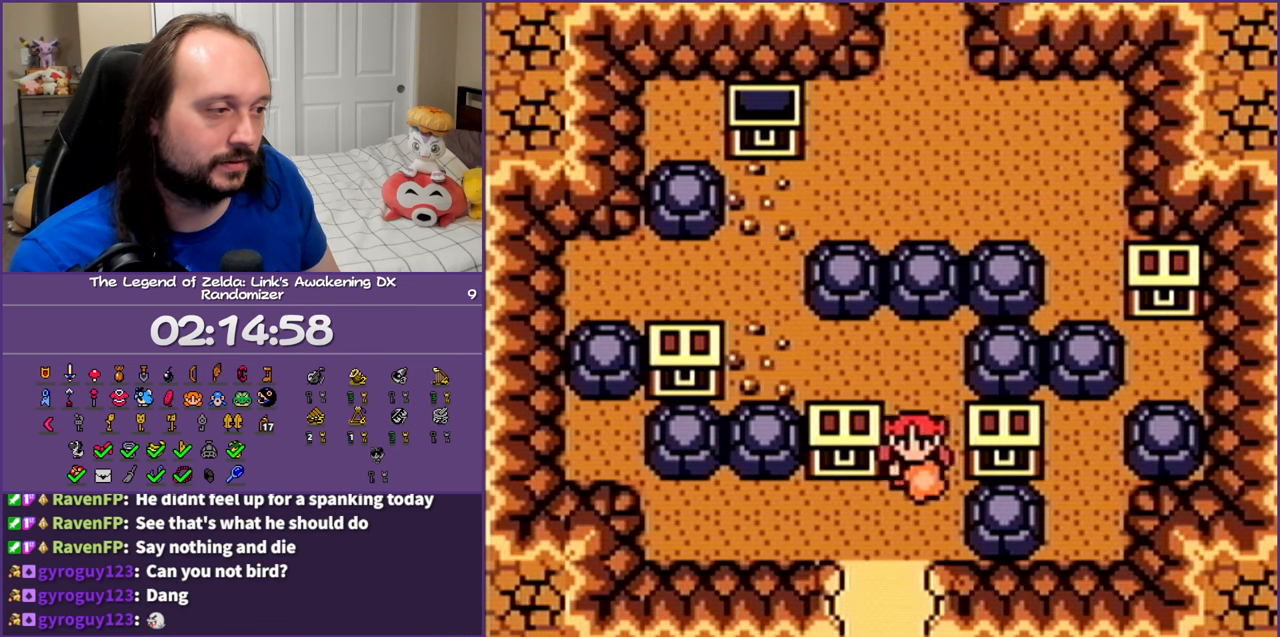
{"buttons": ["A", "DPAD_DOWN"], "events": [[100, "DPAD_LEFT", "up"]]}
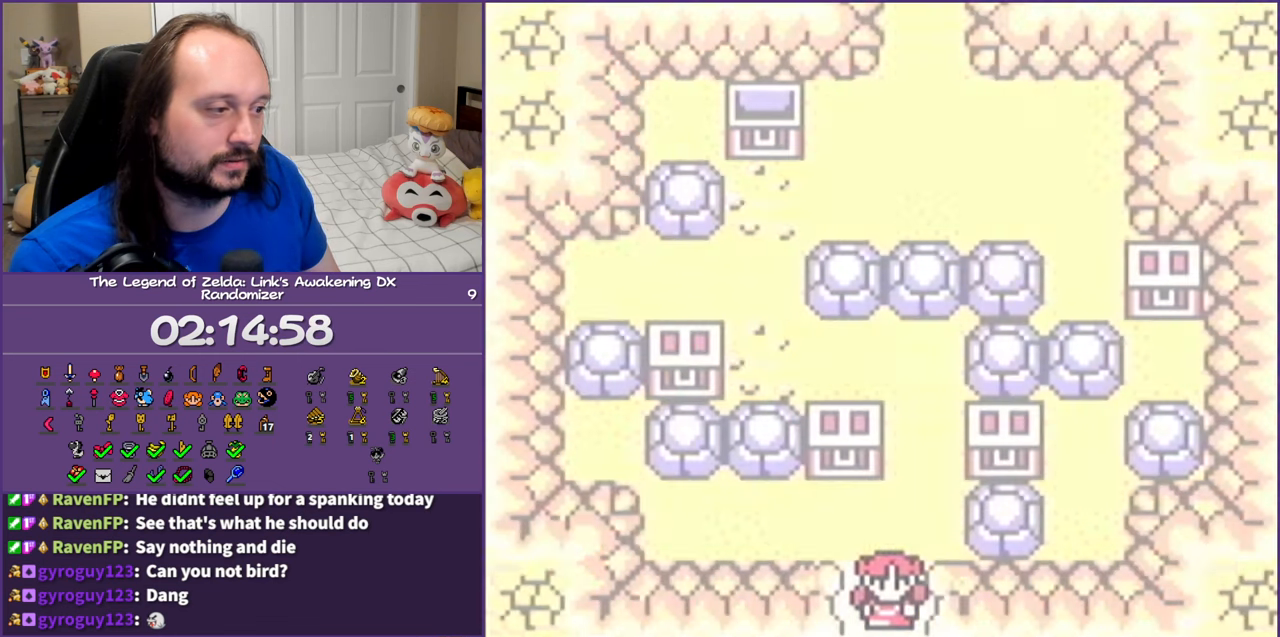
{"buttons": ["DPAD_DOWN"], "events": [[350, "A", "up"]]}